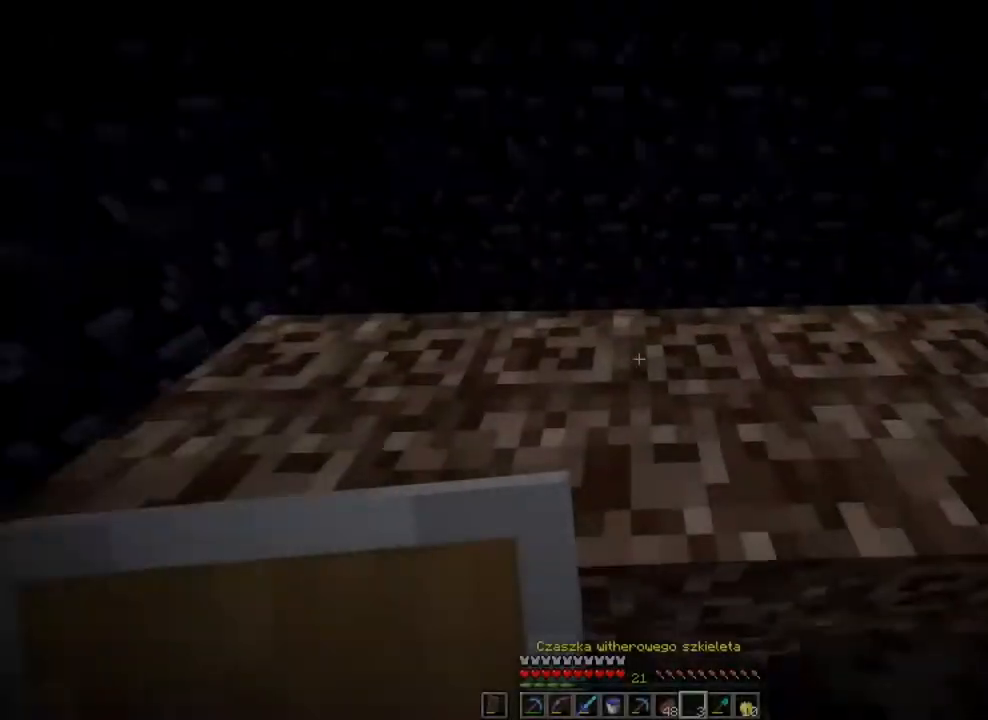
Gameplay with keyboard and mouse; each line is a JSON object with the keys and mouse buttons held at the frame after it. "events" lists presses ("down") and releases ("up") of "1", "2", "3", "4", "5", "a", "alt", "c", "caps_lock", "ctrl", "d", "e", "f", "g", "q", "r", "s", "shift", "space", "t", "tab", "v", "w", "x", "z", "mouse_left", "mouse_wheel" and "mouse_right" between this image and that frame as [ms after this image, input, new state], when the widget could be followed in between. "mouse_left", "mouse_wheel", "mouse_right" = the "left", "wheel", "right" buttons of the "mouse" list. No other keys are recorded. Fast repeated clicks can show as one long hold. "wheel" means that the mouse wheel is clicked or scrolled. "mouse_move" is the direction in which the mouse moves at that frame (one of eight, or "still"), when it could be read.
{"keys": [], "mouse": [], "mouse_move": "still", "events": [[100, "mouse_right", "down"], [133, "mouse_right", "up"], [233, "a", "down"], [467, "a", "up"]]}
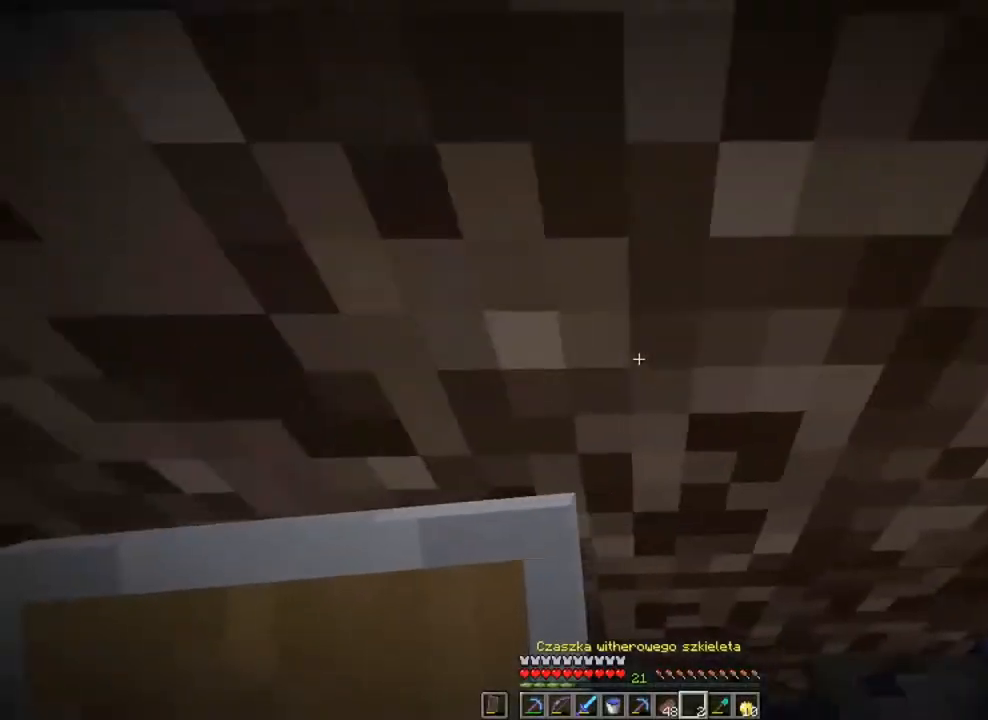
{"keys": [], "mouse": [], "mouse_move": "still", "events": [[67, "space", "down"], [200, "space", "up"], [234, "mouse_right", "down"], [401, "mouse_right", "up"]]}
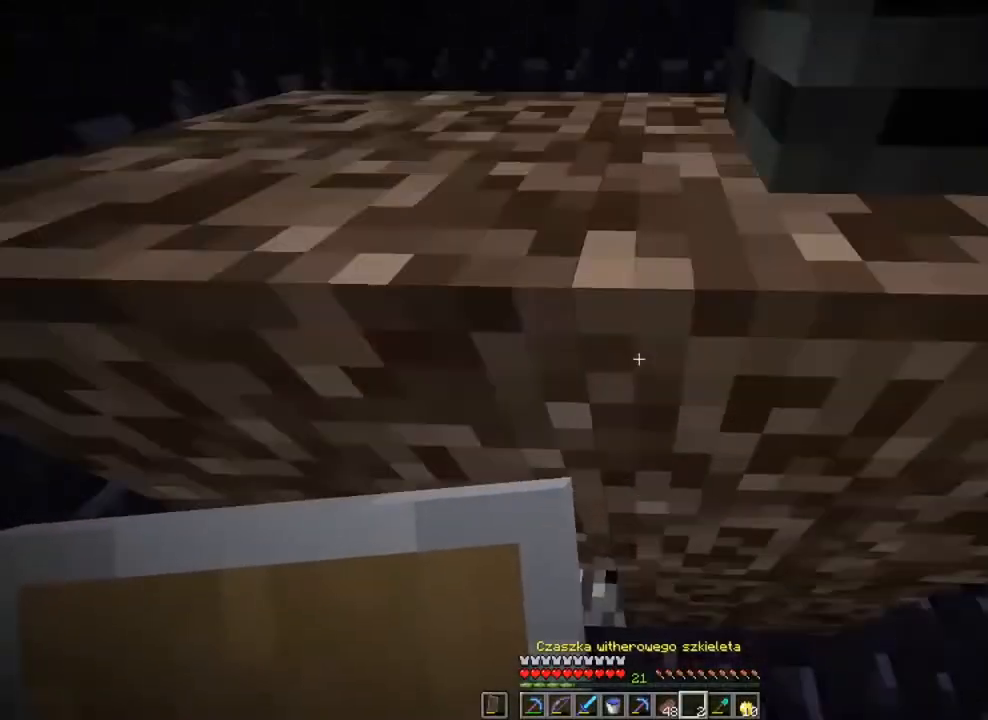
{"keys": [], "mouse": ["right"], "mouse_move": "still", "events": [[200, "space", "down"], [367, "a", "down"], [367, "space", "up"], [500, "a", "up"], [500, "mouse_right", "down"]]}
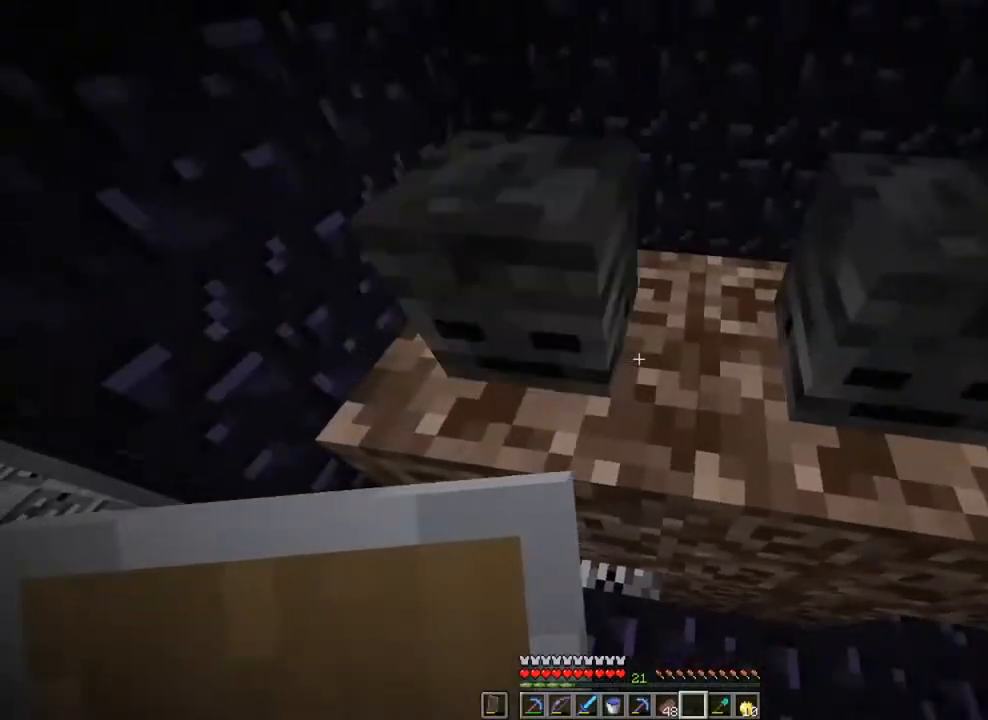
{"keys": [], "mouse": [], "mouse_move": "still", "events": [[100, "mouse_right", "up"]]}
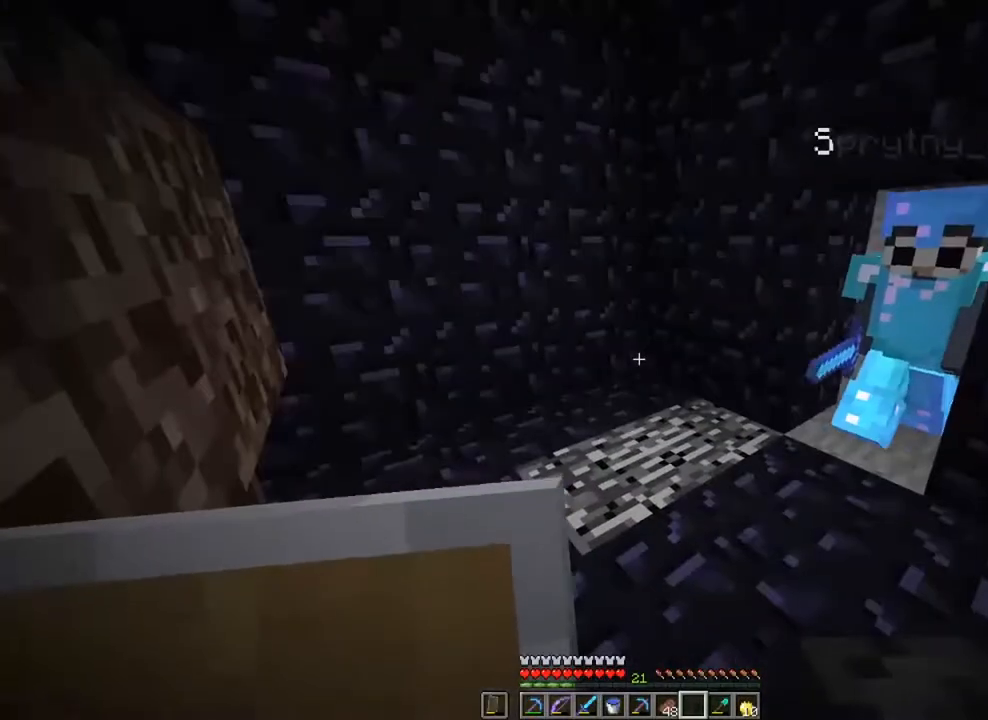
{"keys": [], "mouse": [], "mouse_move": "right", "events": [[333, "e", "down"], [467, "e", "up"]]}
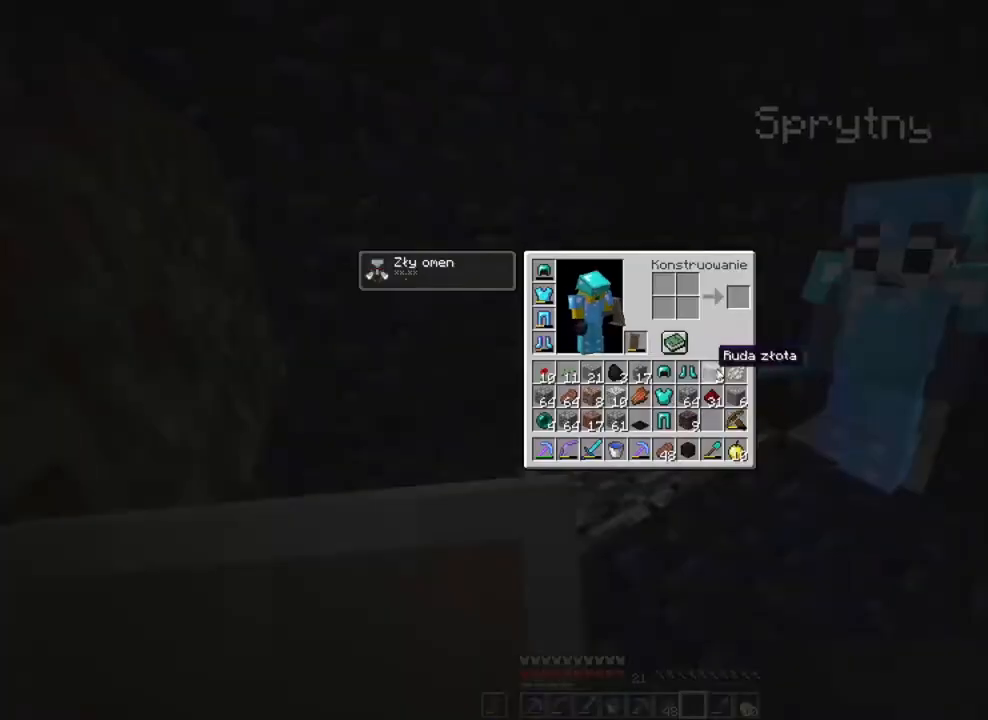
{"keys": [], "mouse": [], "mouse_move": "still", "events": []}
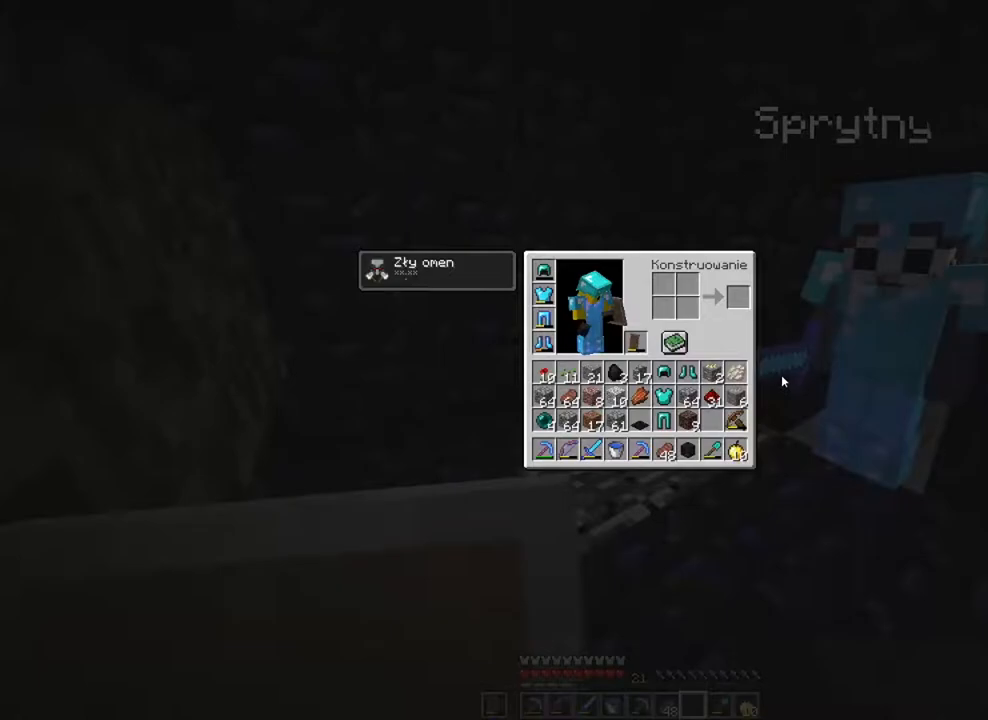
{"keys": [], "mouse": [], "mouse_move": "still", "events": []}
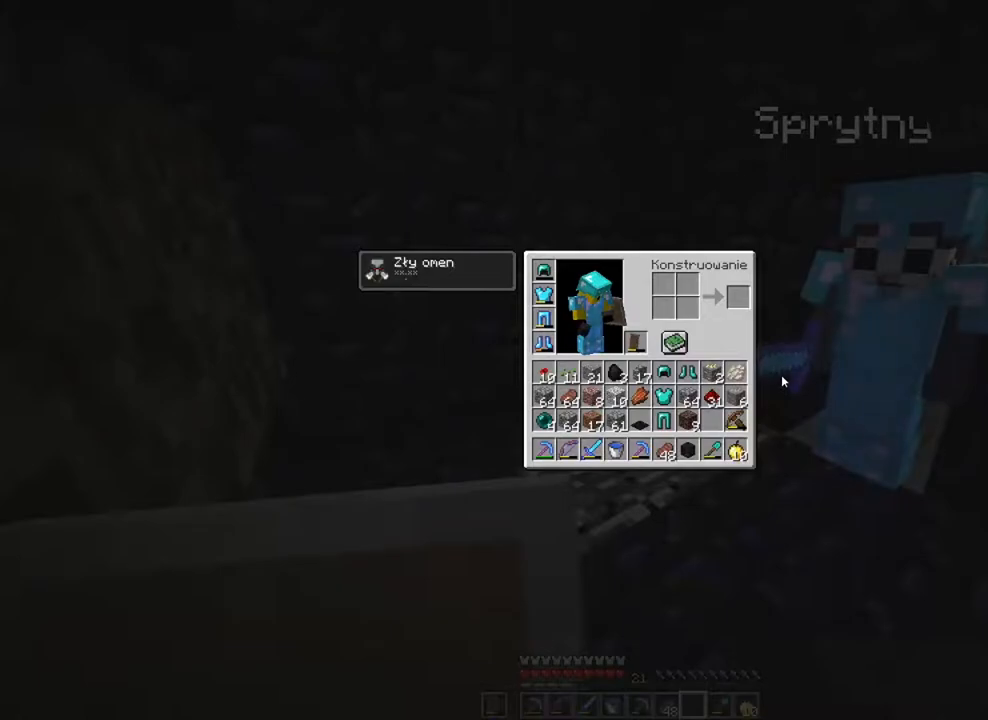
{"keys": ["w"], "mouse": [], "mouse_move": "still", "events": [[234, "e", "down"], [301, "w", "down"], [367, "e", "up"]]}
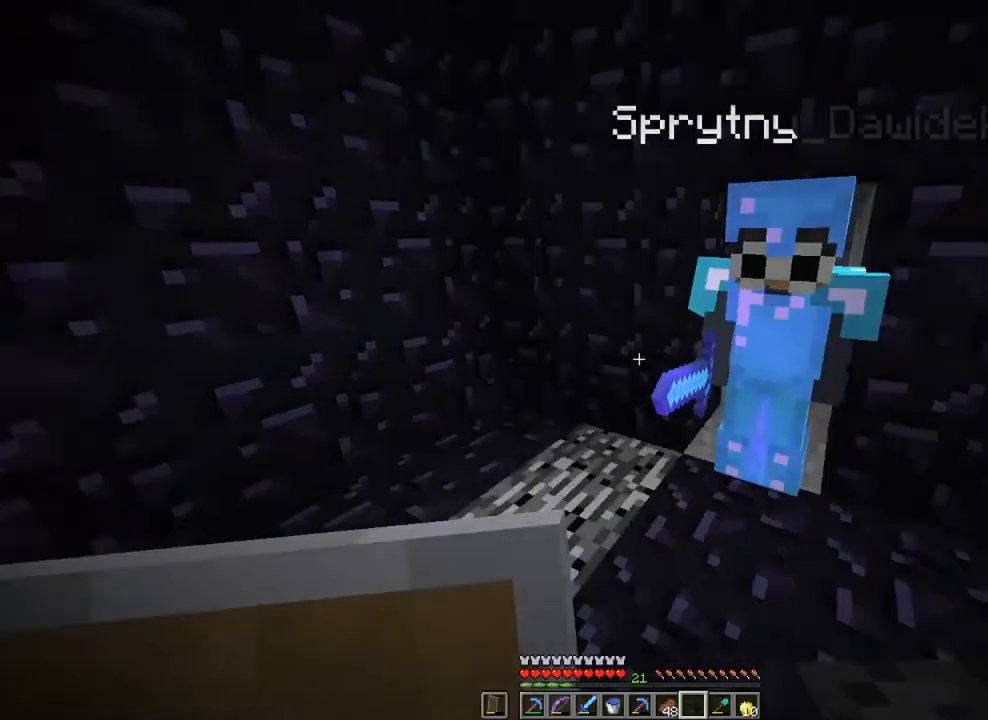
{"keys": [], "mouse": [], "mouse_move": "still", "events": [[67, "w", "up"]]}
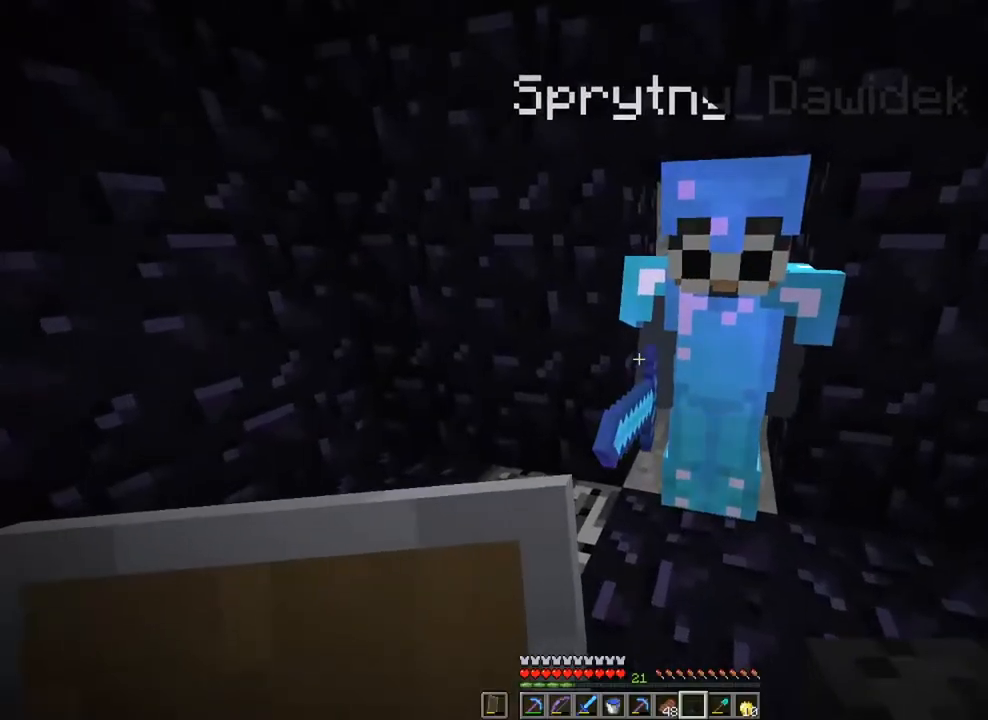
{"keys": [], "mouse": [], "mouse_move": "still", "events": []}
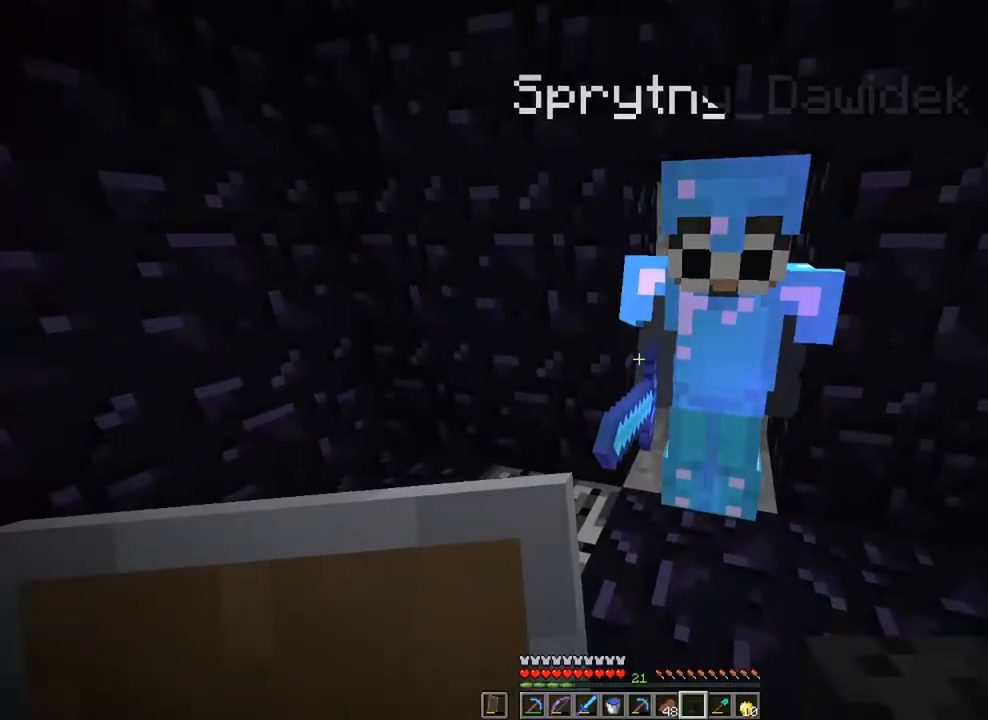
{"keys": [], "mouse": [], "mouse_move": "still", "events": []}
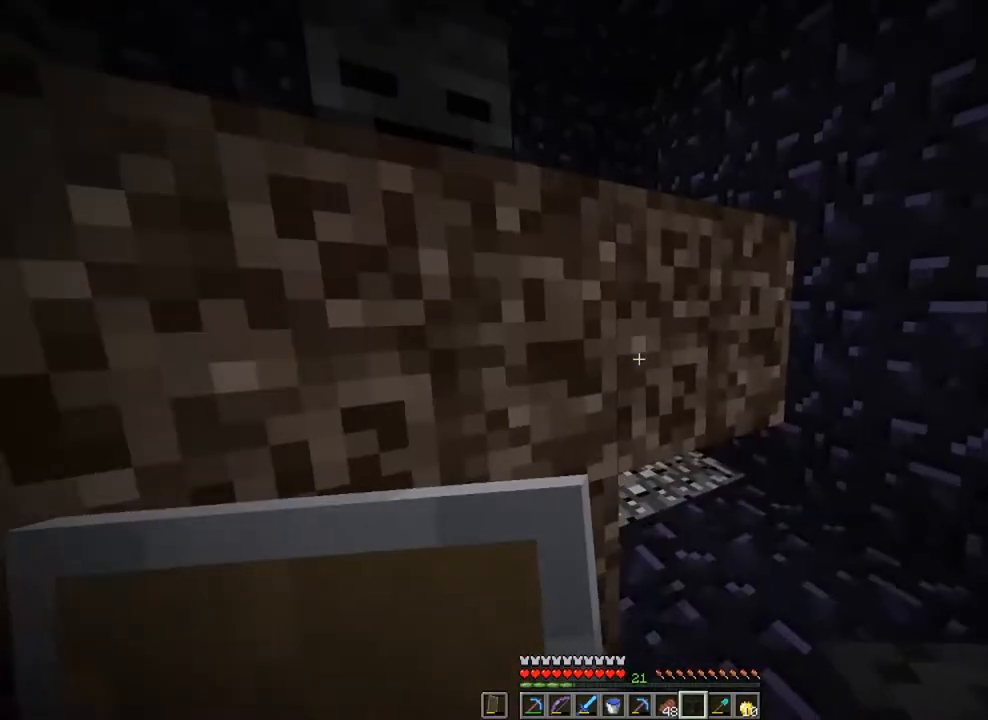
{"keys": [], "mouse": [], "mouse_move": "still", "events": []}
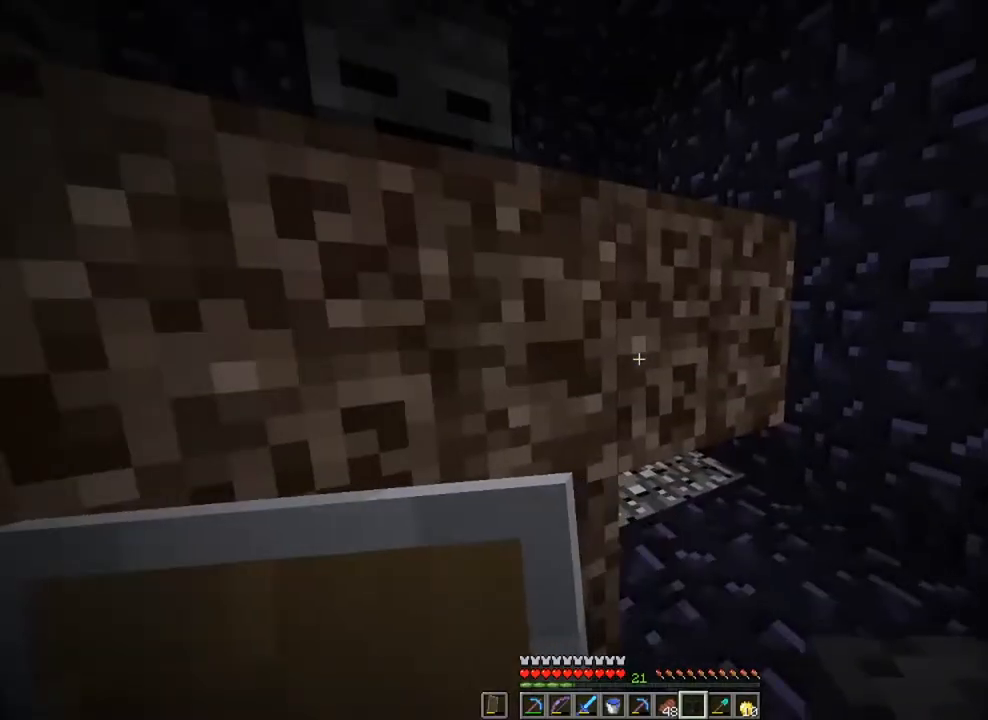
{"keys": [], "mouse": [], "mouse_move": "still", "events": []}
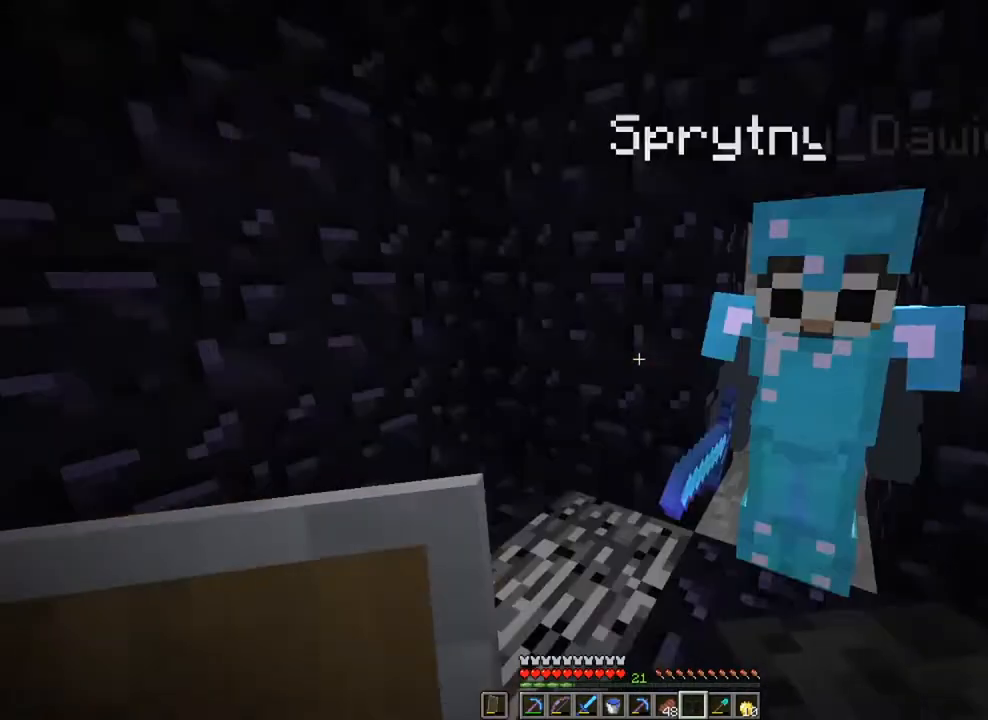
{"keys": [], "mouse": [], "mouse_move": "still", "events": []}
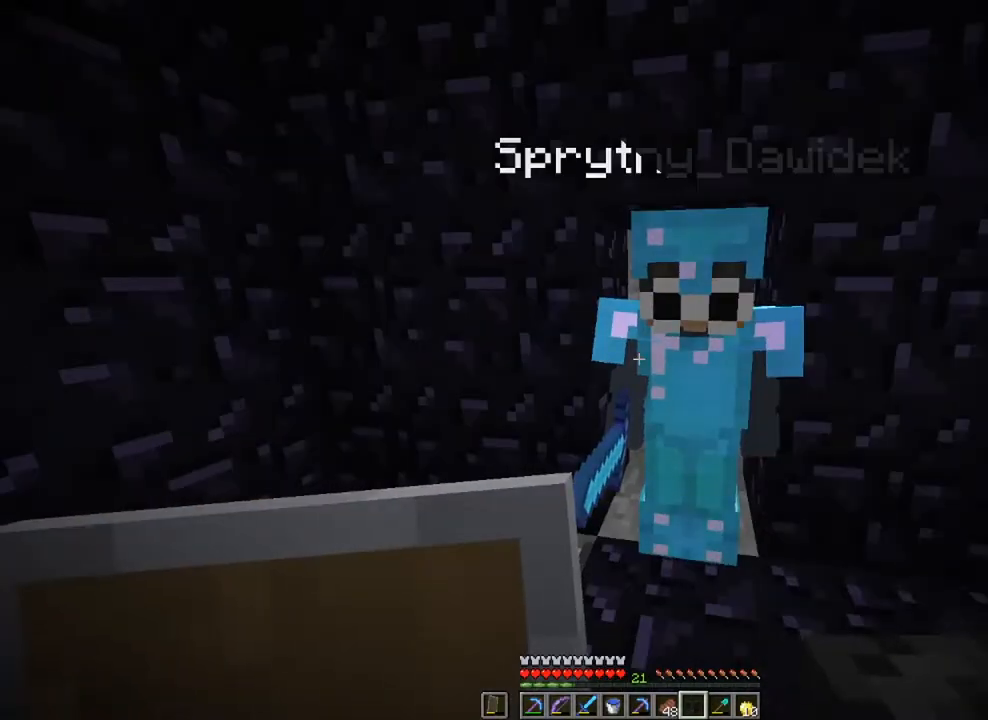
{"keys": [], "mouse": [], "mouse_move": "still", "events": []}
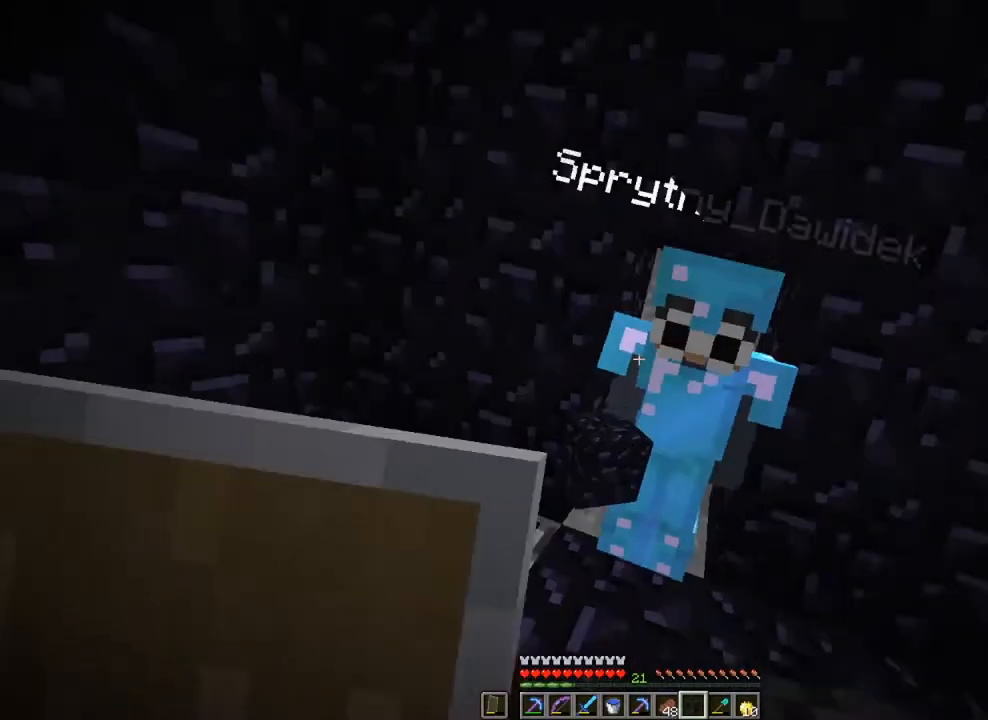
{"keys": [], "mouse": [], "mouse_move": "still", "events": []}
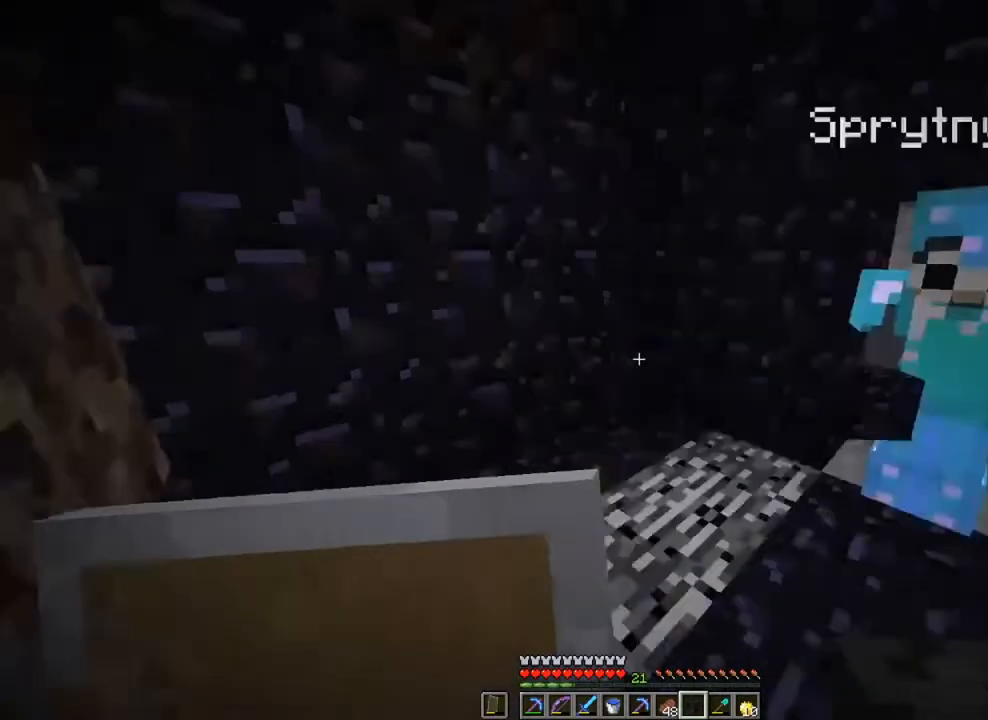
{"keys": [], "mouse": [], "mouse_move": "still", "events": [[50, "d", "down"], [284, "d", "up"]]}
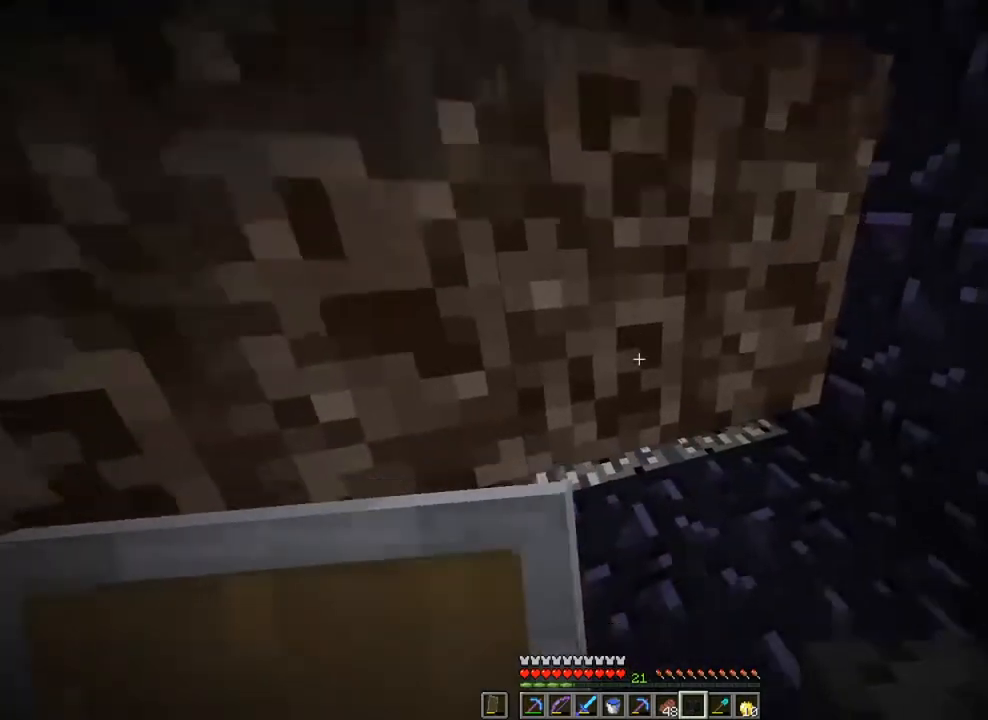
{"keys": ["a"], "mouse": [], "mouse_move": "still", "events": [[83, "space", "down"], [183, "space", "up"], [350, "mouse_right", "down"], [450, "mouse_right", "up"], [483, "a", "down"]]}
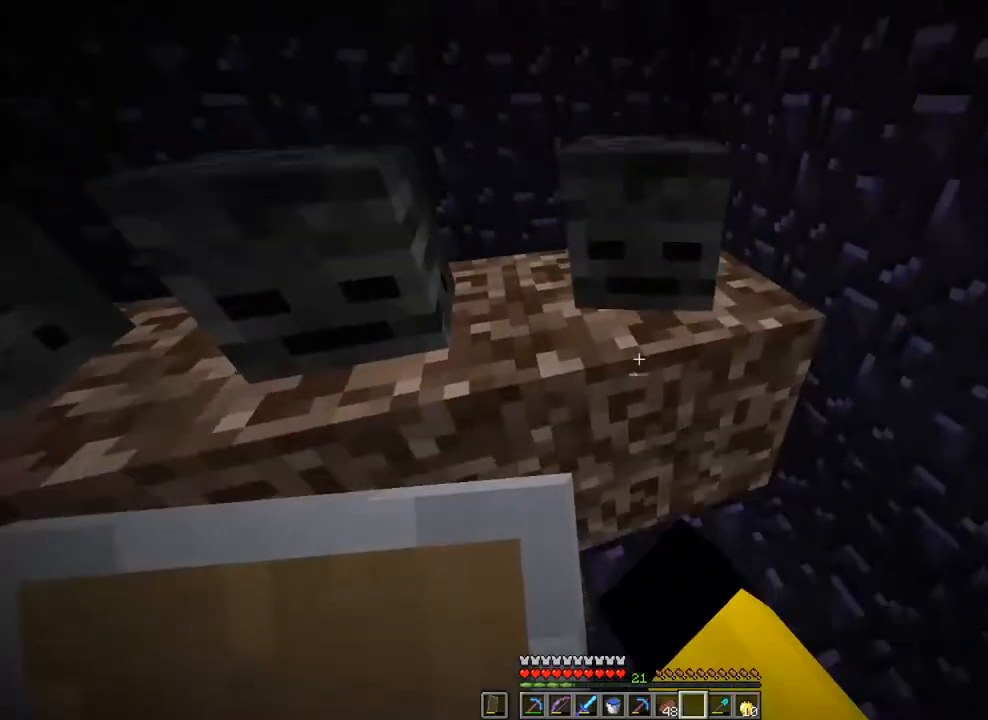
{"keys": ["a"], "mouse": [], "mouse_move": "still", "events": []}
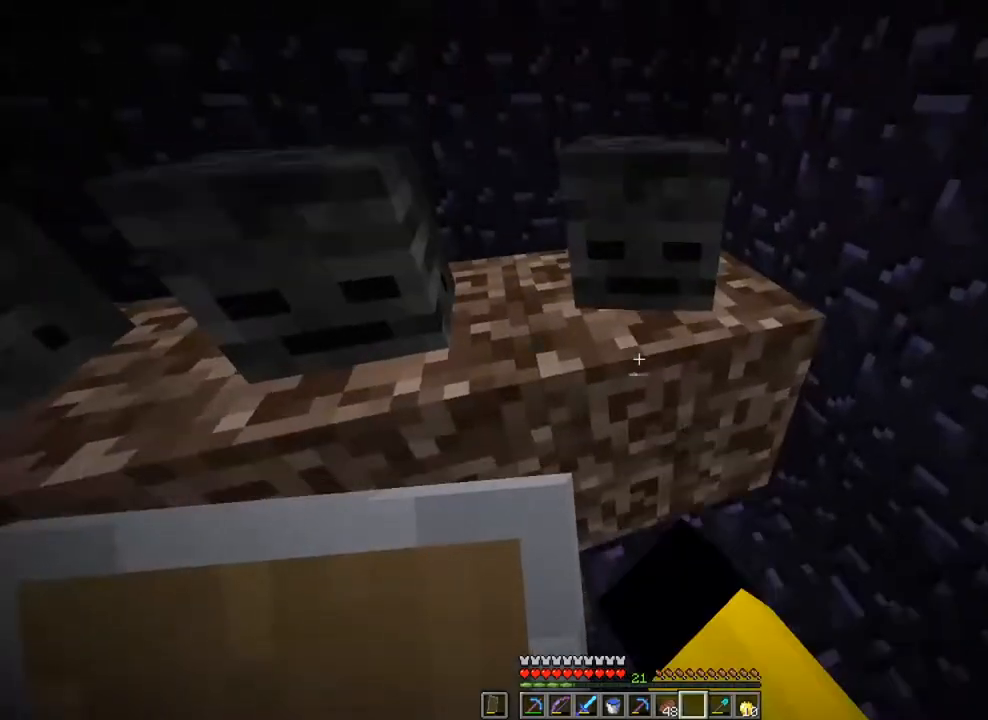
{"keys": ["a", "ctrl", "w"], "mouse": [], "mouse_move": "still", "events": [[16, "a", "up"], [250, "a", "down"], [483, "ctrl", "down"], [483, "w", "down"]]}
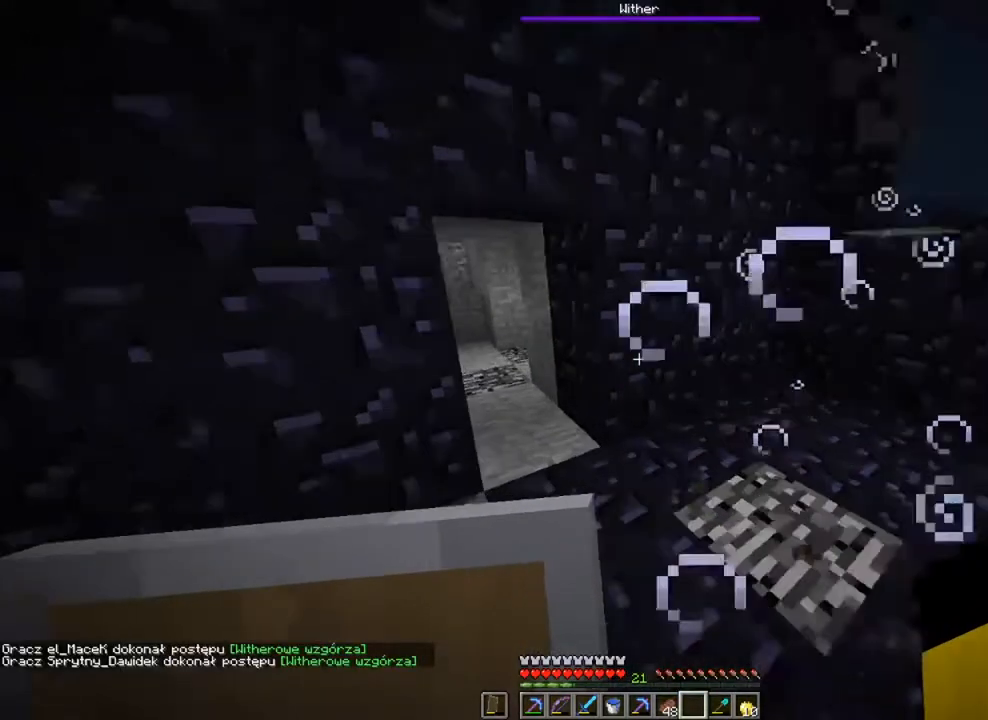
{"keys": ["ctrl", "w"], "mouse": [], "mouse_move": "still", "events": [[117, "a", "up"]]}
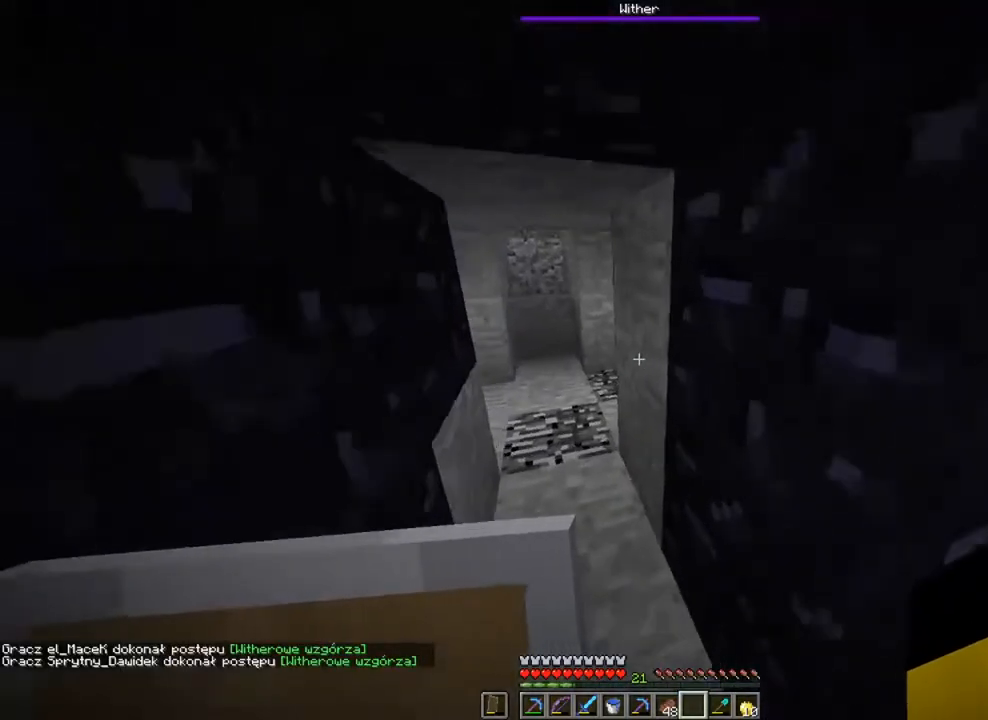
{"keys": ["a", "ctrl", "w"], "mouse": [], "mouse_move": "still", "events": [[83, "a", "down"]]}
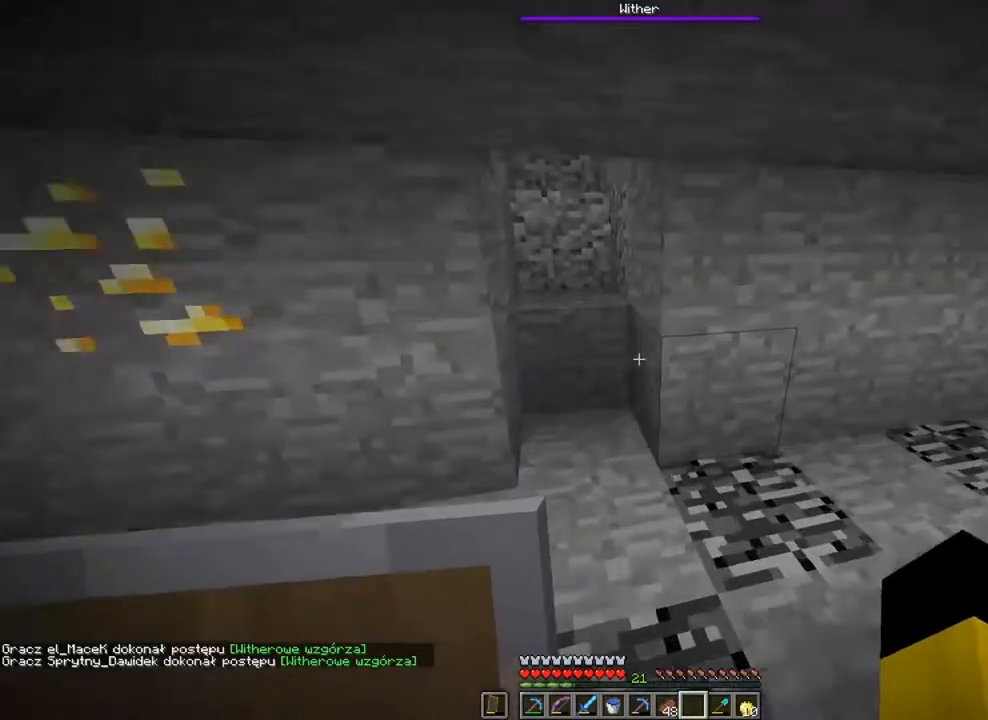
{"keys": ["ctrl", "d", "w"], "mouse": [], "mouse_move": "still", "events": [[50, "a", "up"], [350, "d", "down"]]}
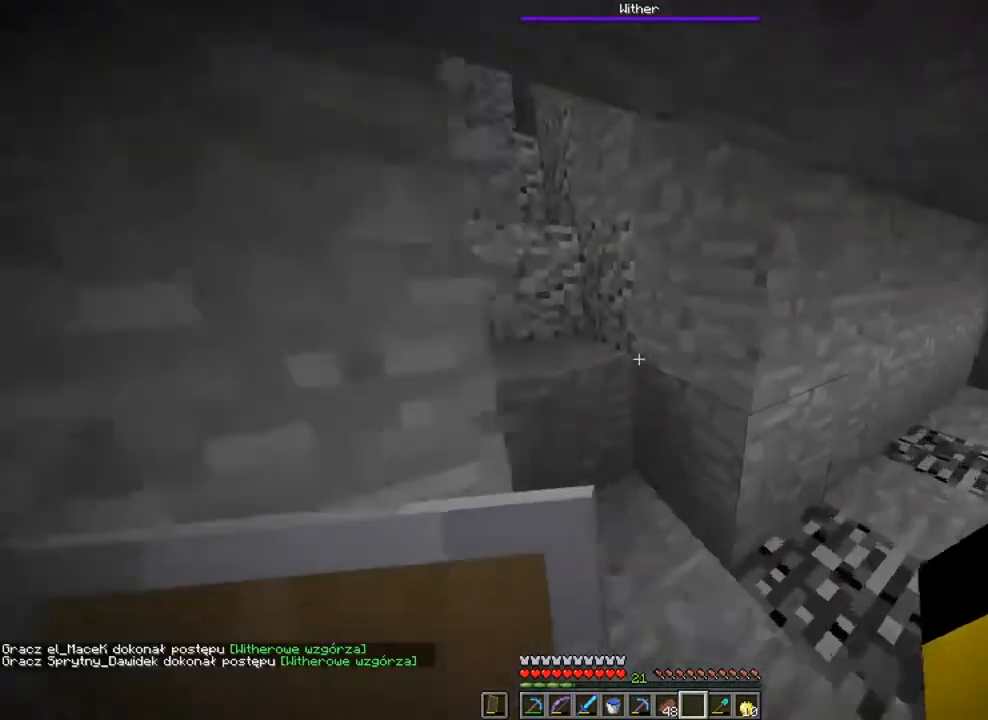
{"keys": ["a", "ctrl", "w"], "mouse": [], "mouse_move": "still", "events": [[16, "d", "up"], [350, "space", "down"], [450, "a", "down"], [450, "space", "up"]]}
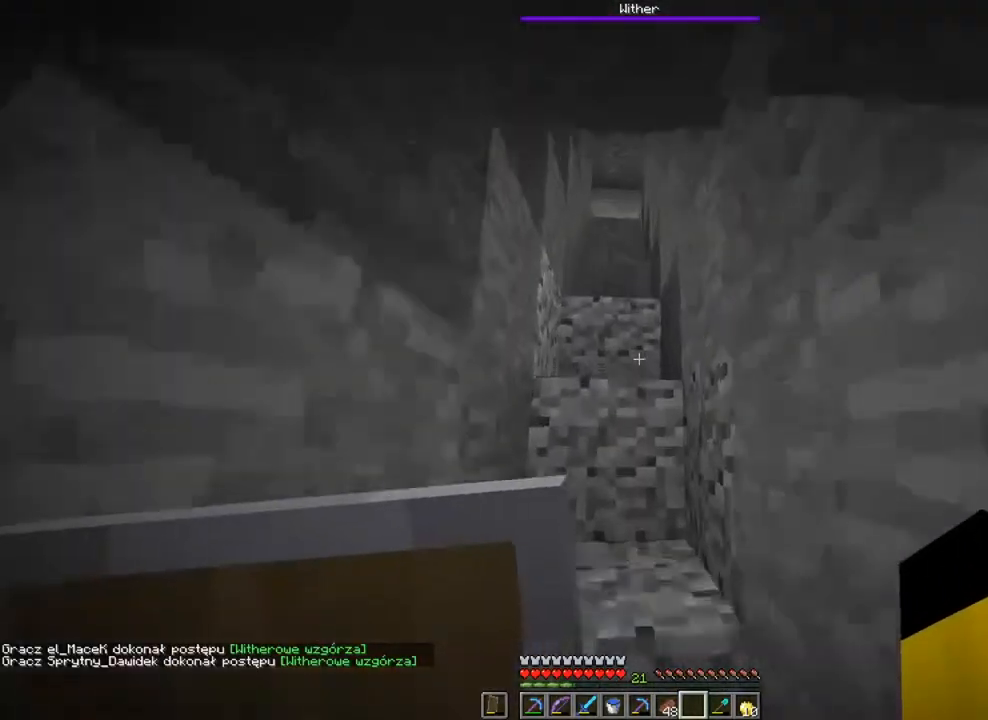
{"keys": ["a", "ctrl", "s"], "mouse": [], "mouse_move": "still", "events": [[150, "w", "up"], [184, "space", "down"], [384, "s", "down"], [451, "space", "up"]]}
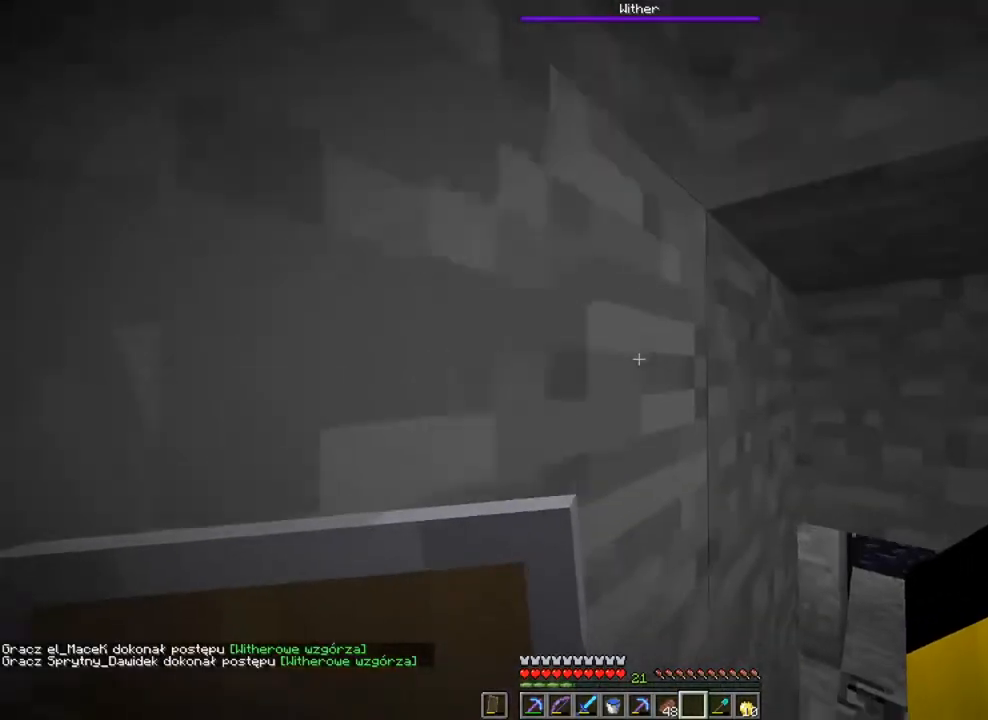
{"keys": ["a", "ctrl", "s"], "mouse": [], "mouse_move": "still", "events": [[116, "space", "down"], [250, "space", "up"]]}
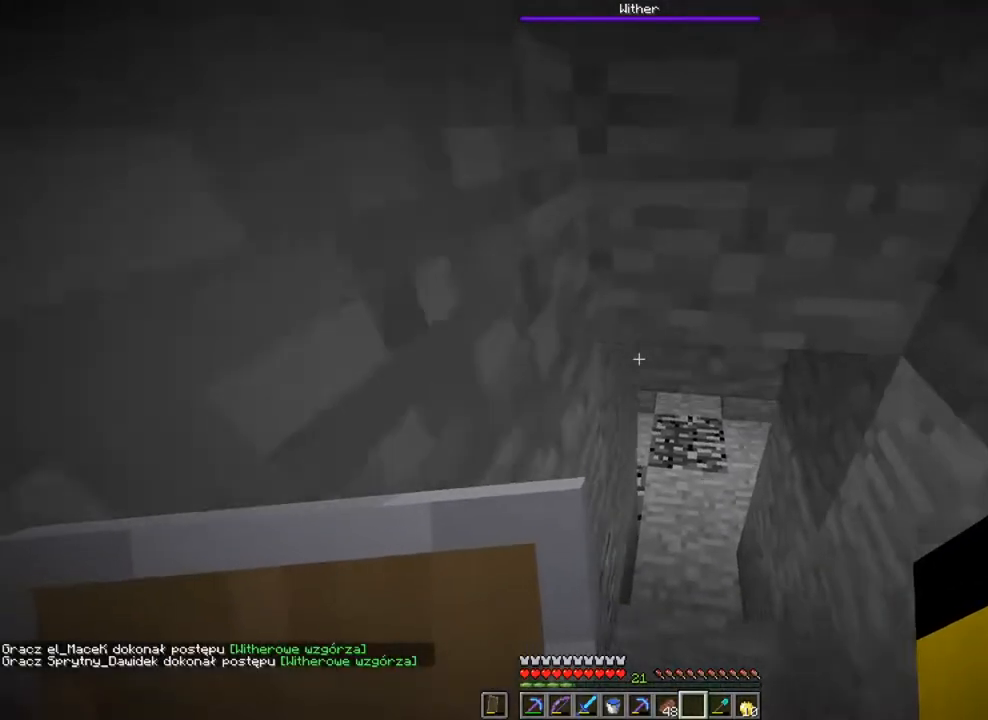
{"keys": ["a", "ctrl", "s"], "mouse": [], "mouse_move": "still", "events": [[117, "space", "down"], [217, "mouse_wheel", "down"], [317, "mouse_wheel", "up"], [317, "space", "up"]]}